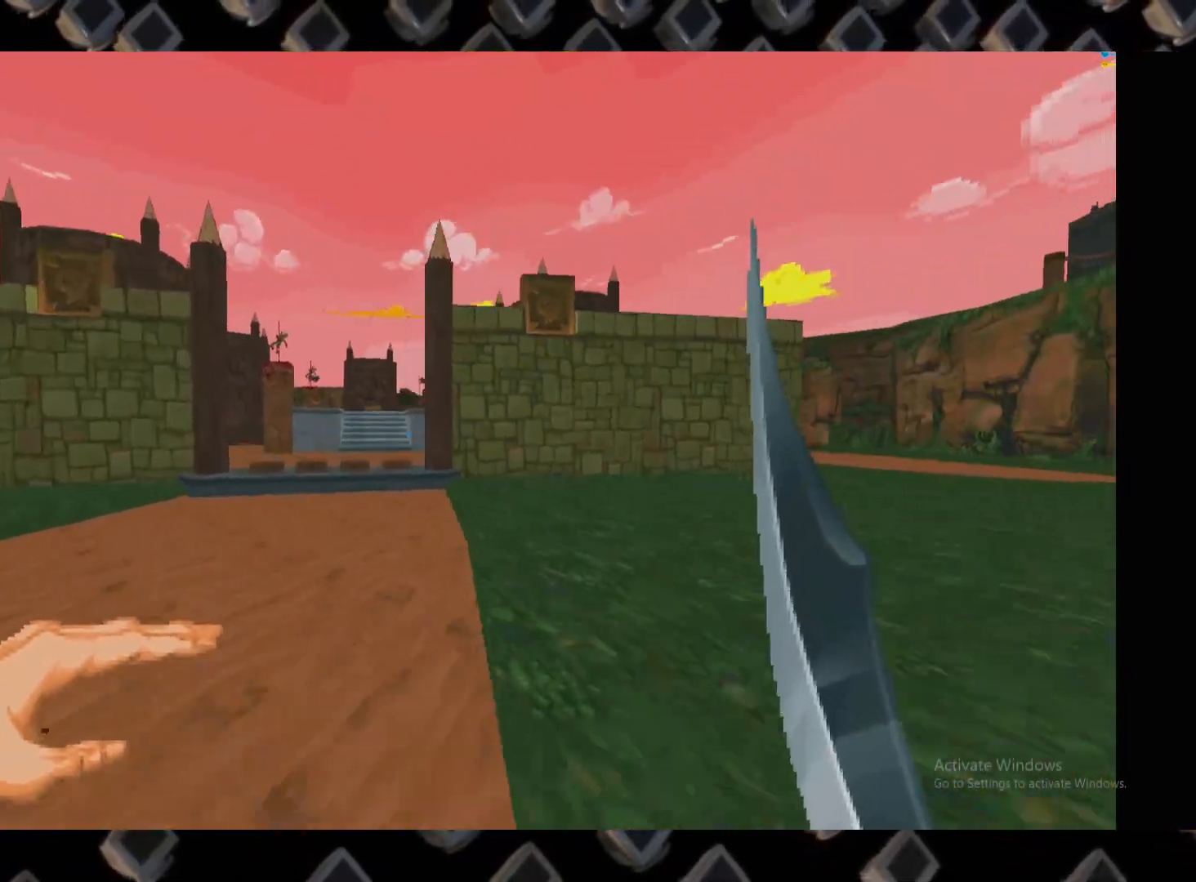
Gameplay with keyboard and mouse; each line is a JSON object with the keys and mouse buttons held at the frame after it. "events" lists presses ("down") and releases ("up") of "1", "2", "3", "4", "5", "a", "alt", "c", "ctrl", "d", "e", "escape", "f", "q", "r", "s", "shift", "super", "tab", "v", "w", "x", "z", "mouse_left" and "mouse_right" between this image and that frame as [ms after this image, input, new state], when the widget could be followed in between. "mouse_left", "mouse_right" = the "left", "right" buttons of the "mouse" list. No other keys are recorded. Mouse movement is not recorded.
{"keys": [], "mouse": [], "events": [[60, "a", "up"], [280, "a", "down"], [380, "a", "up"], [380, "w", "up"]]}
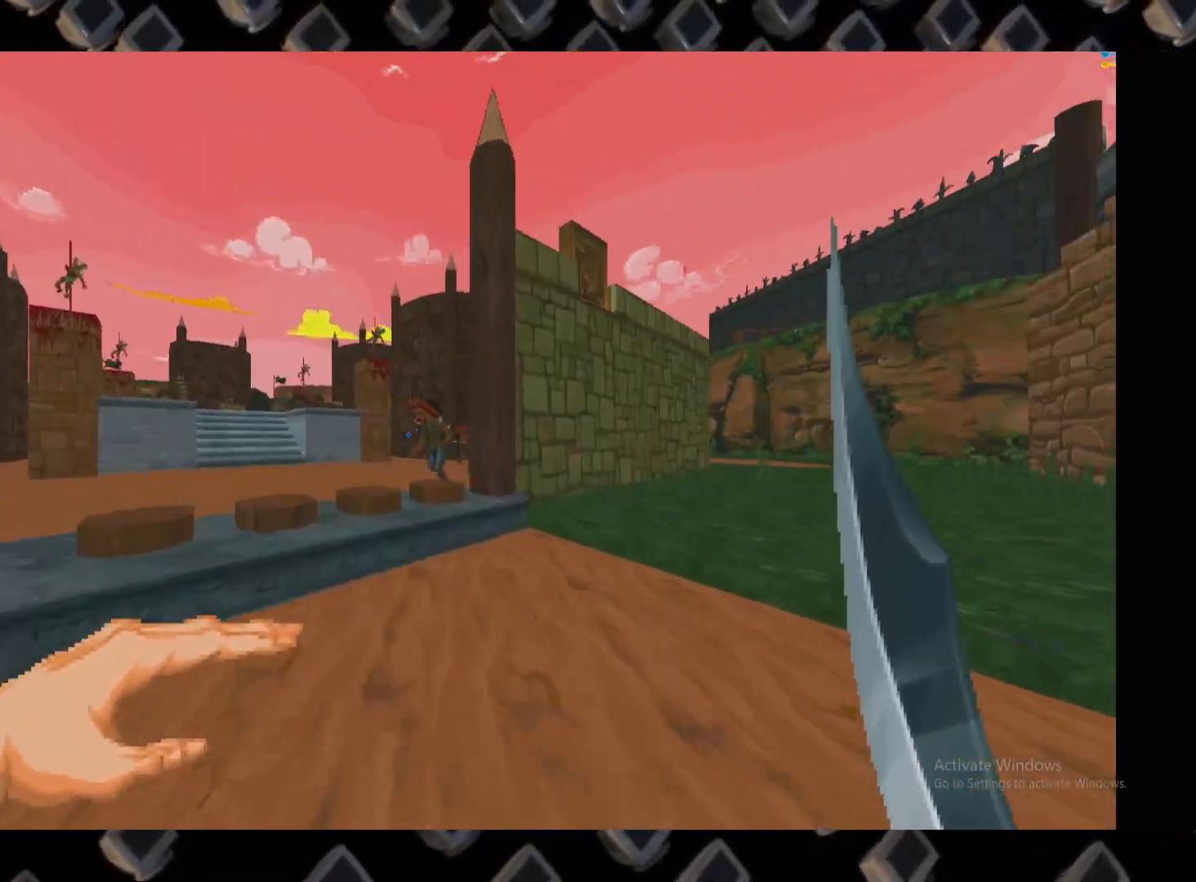
{"keys": ["d"], "mouse": [], "events": [[160, "d", "down"]]}
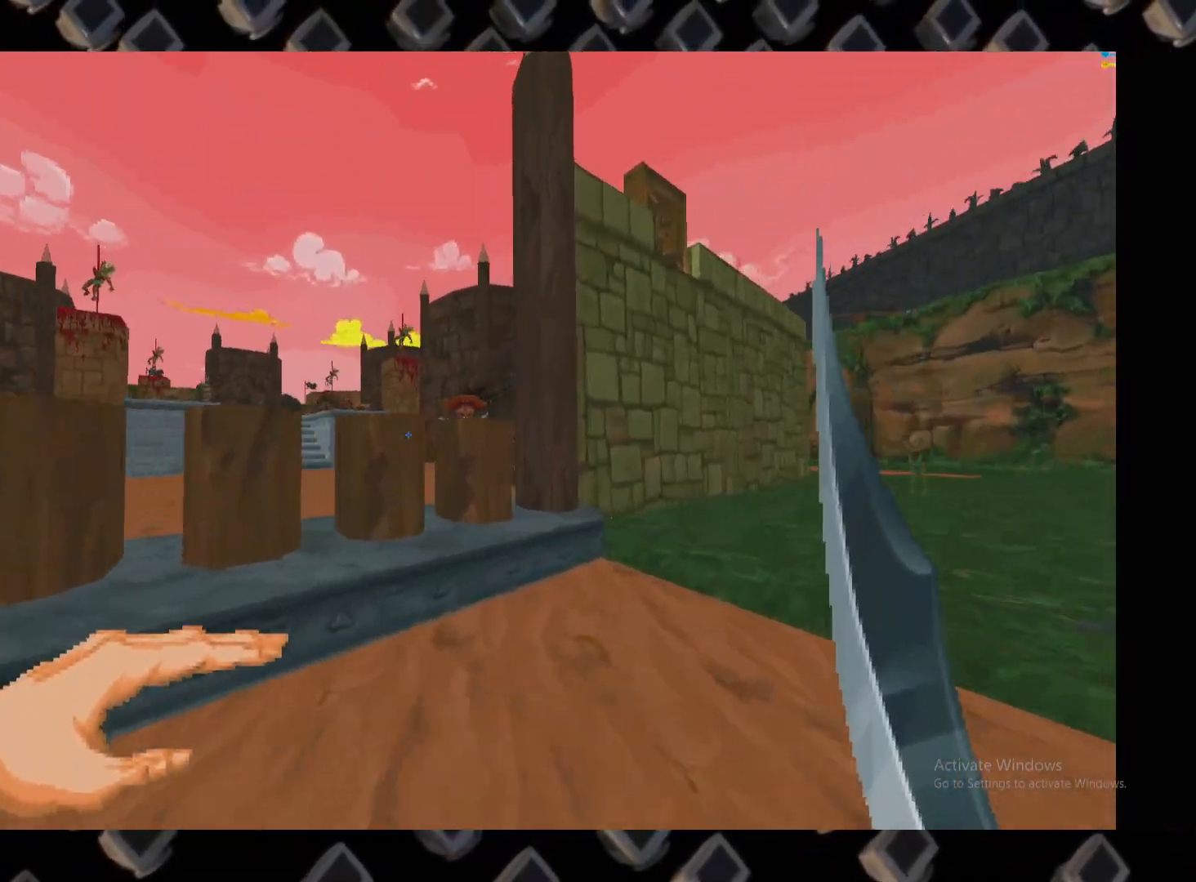
{"keys": [], "mouse": [], "events": [[80, "d", "up"], [220, "w", "down"], [360, "w", "up"]]}
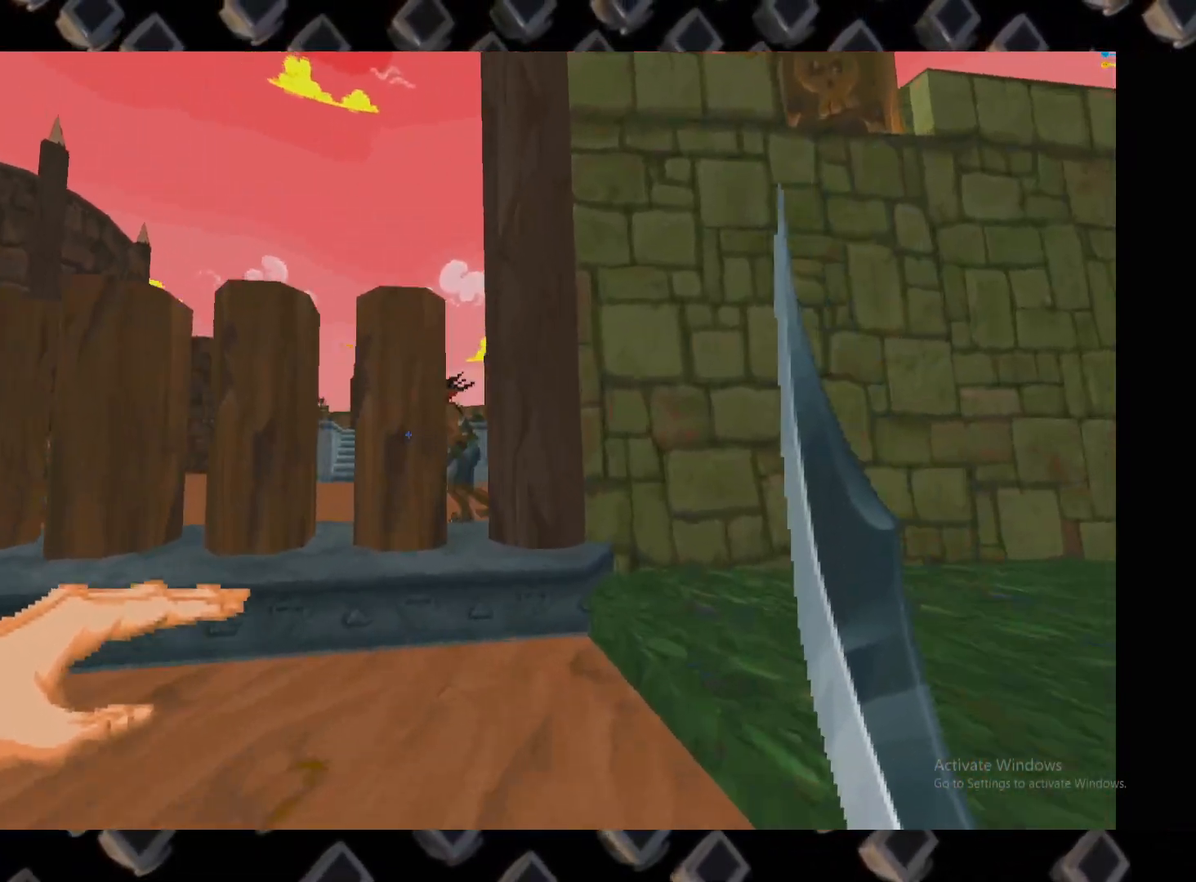
{"keys": [], "mouse": ["left"], "events": [[100, "w", "down"], [240, "mouse_left", "down"], [240, "w", "up"], [320, "w", "down"], [480, "w", "up"]]}
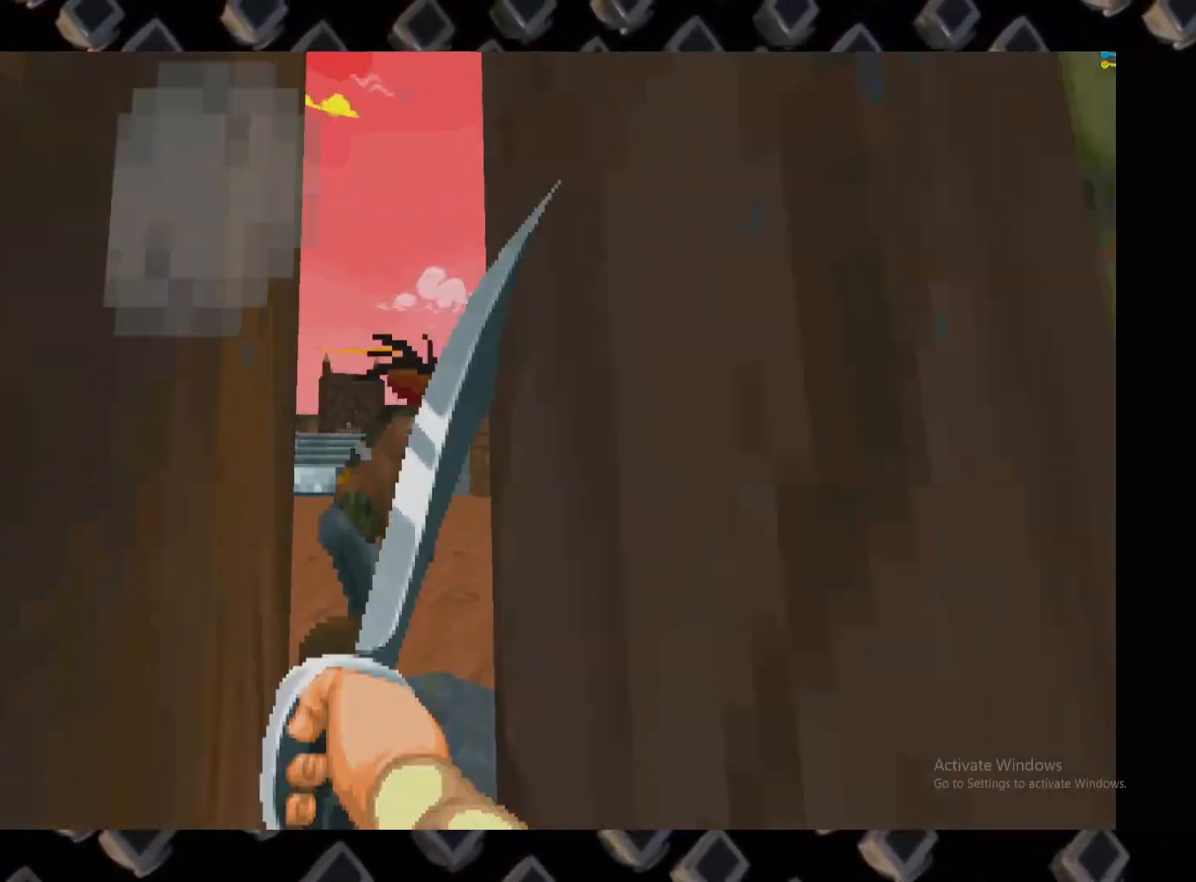
{"keys": ["w"], "mouse": ["left"]}
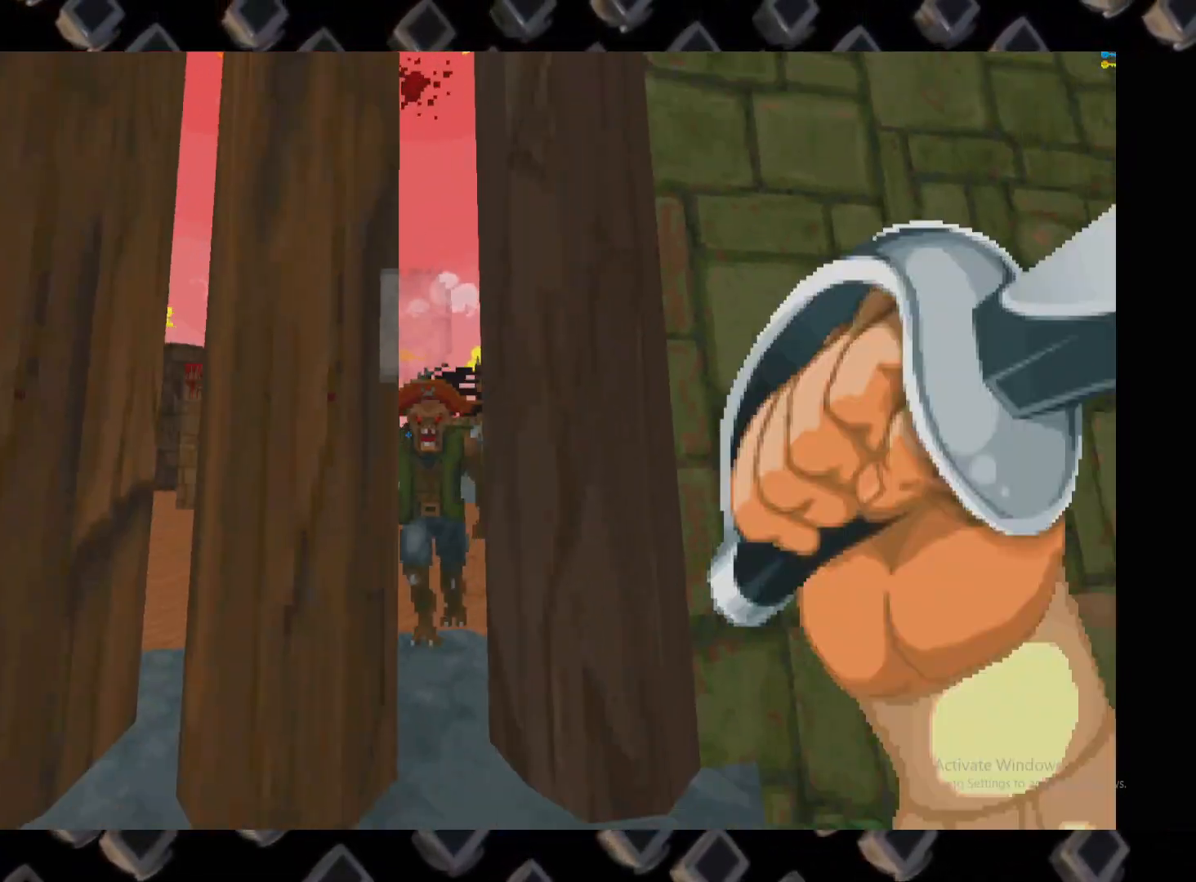
{"keys": [], "mouse": ["left"], "events": [[320, "w", "up"], [360, "mouse_left", "up"], [460, "mouse_left", "down"]]}
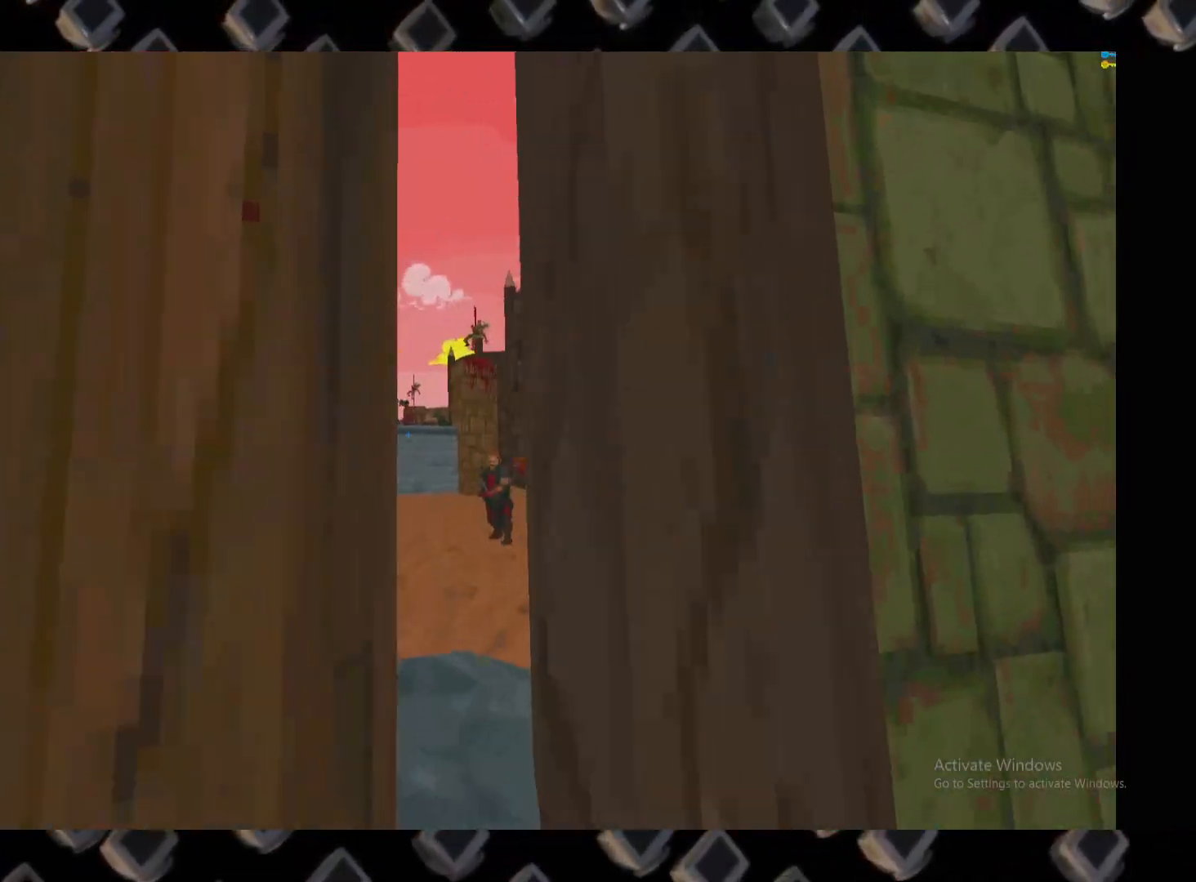
{"keys": [], "mouse": [], "events": [[140, "w", "down"], [280, "w", "up"], [380, "mouse_left", "up"]]}
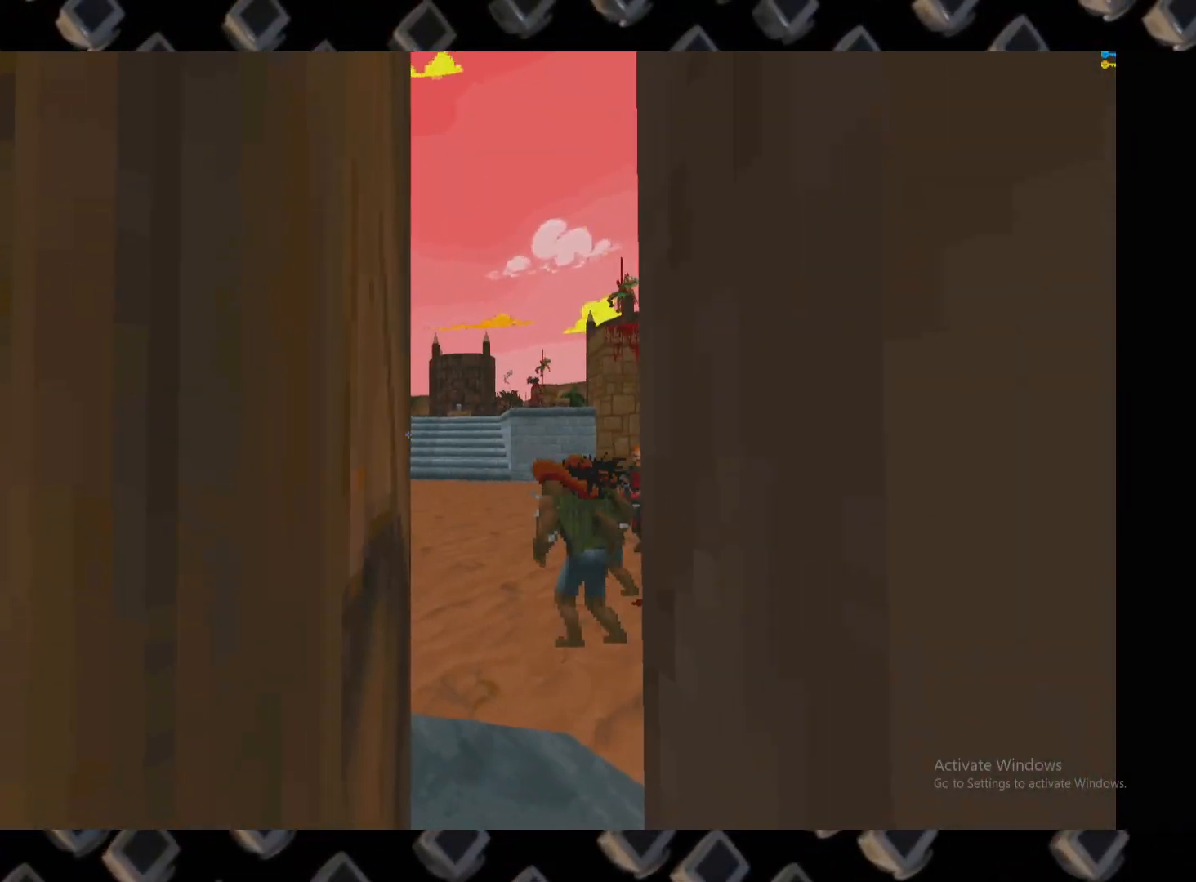
{"keys": ["d", "s"], "mouse": [], "events": [[60, "mouse_left", "down"], [300, "mouse_left", "up"], [400, "d", "down"], [400, "s", "down"]]}
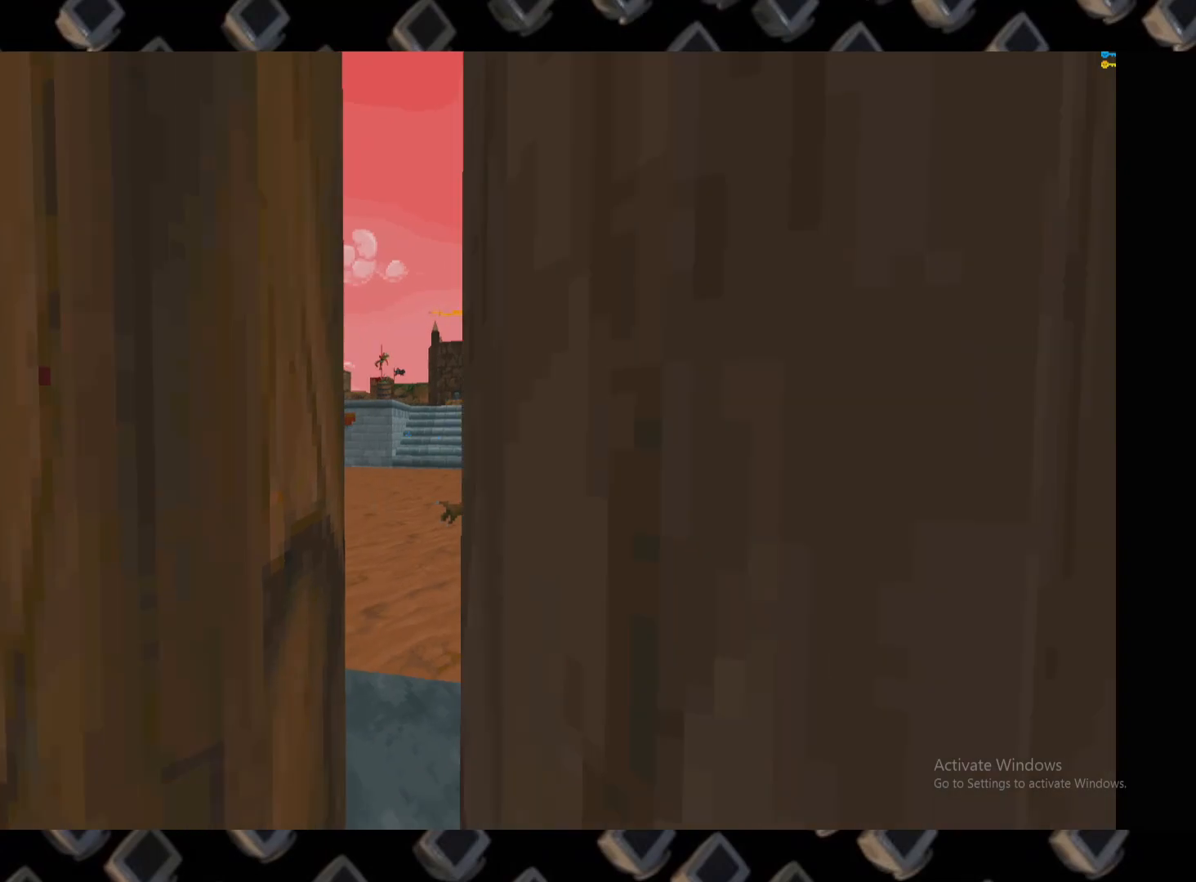
{"keys": ["w"], "mouse": []}
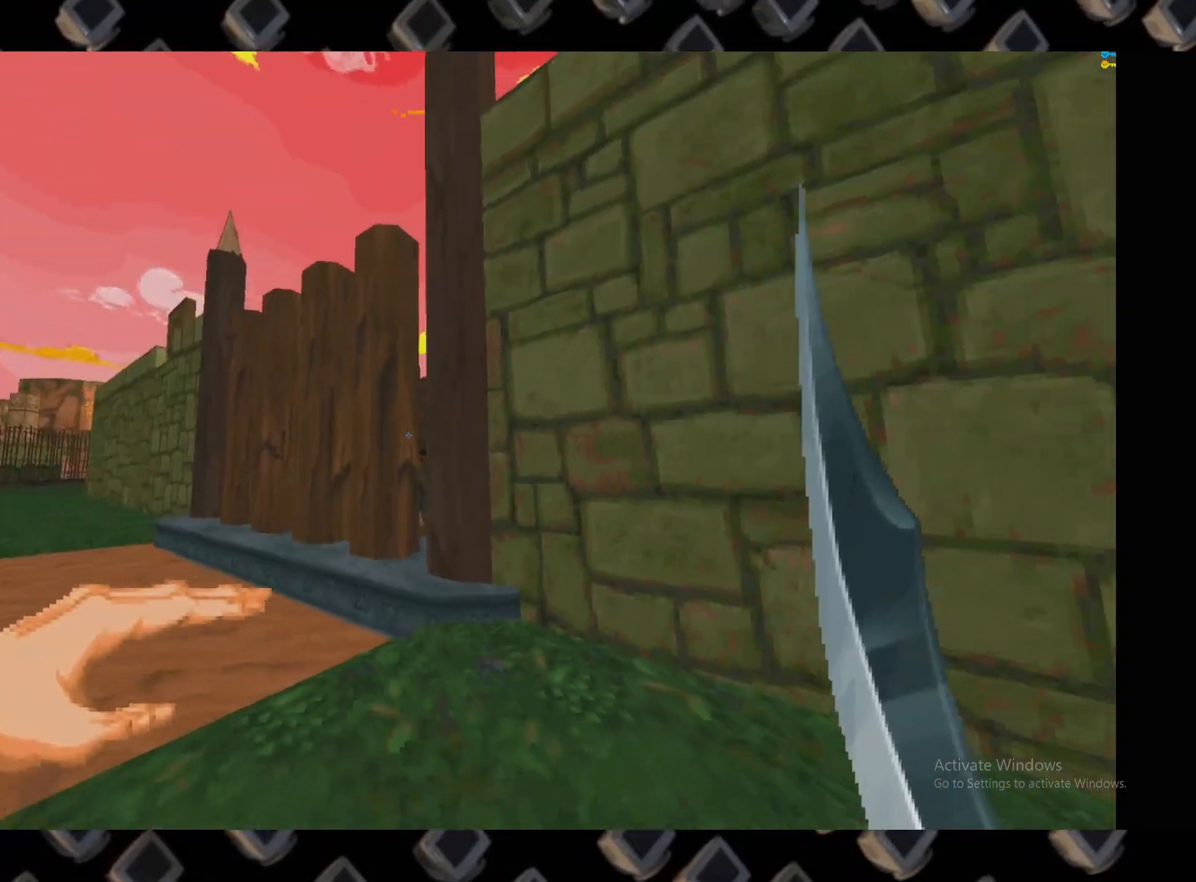
{"keys": [], "mouse": [], "events": [[60, "a", "down"], [140, "a", "up"], [240, "w", "up"]]}
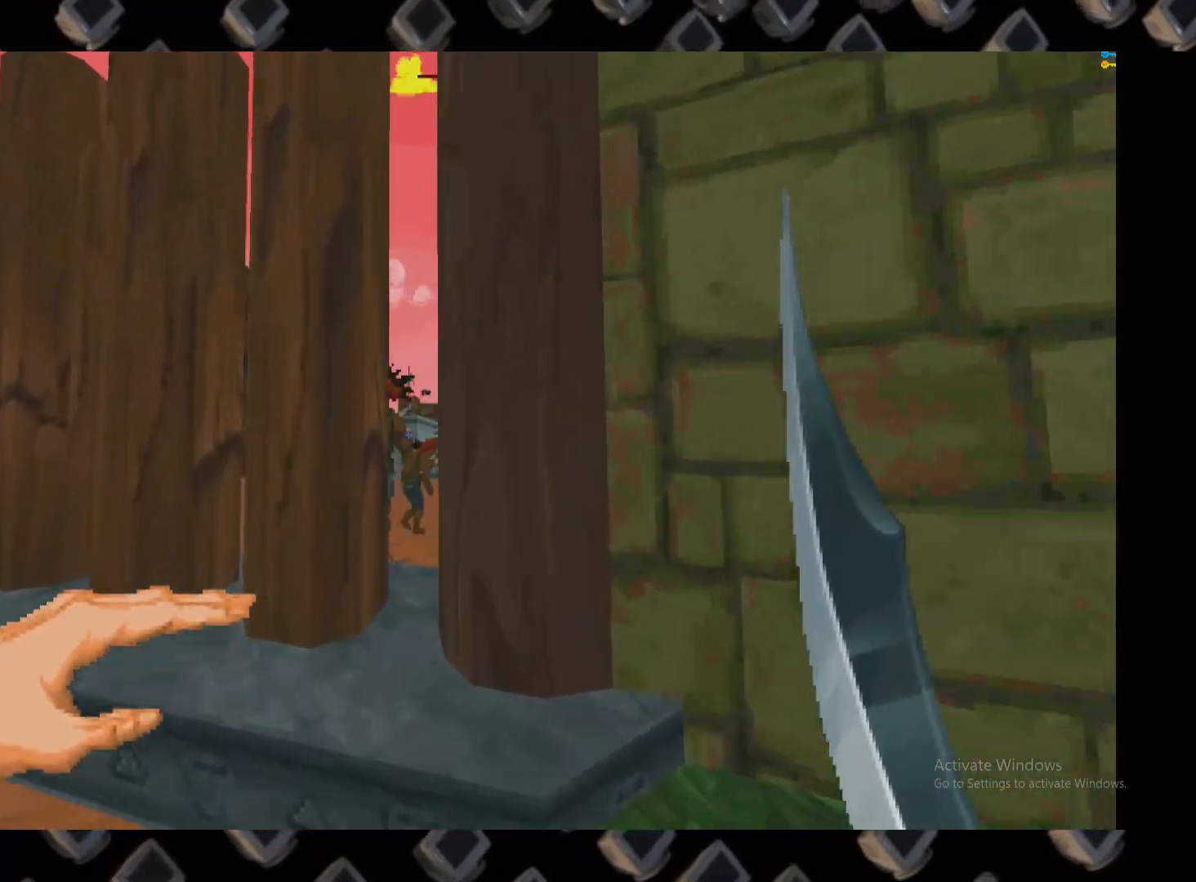
{"keys": [], "mouse": ["left"], "events": [[160, "w", "down"], [240, "mouse_left", "down"], [480, "w", "up"]]}
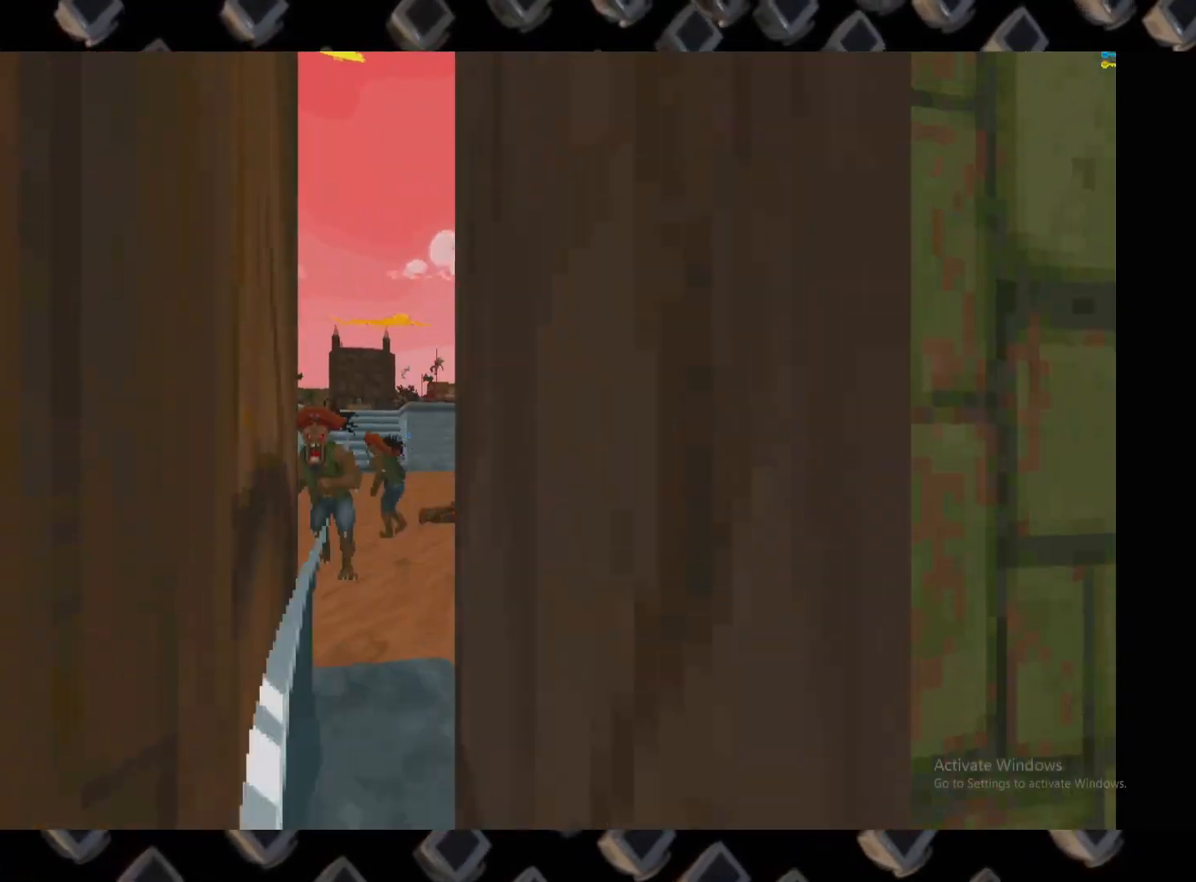
{"keys": [], "mouse": []}
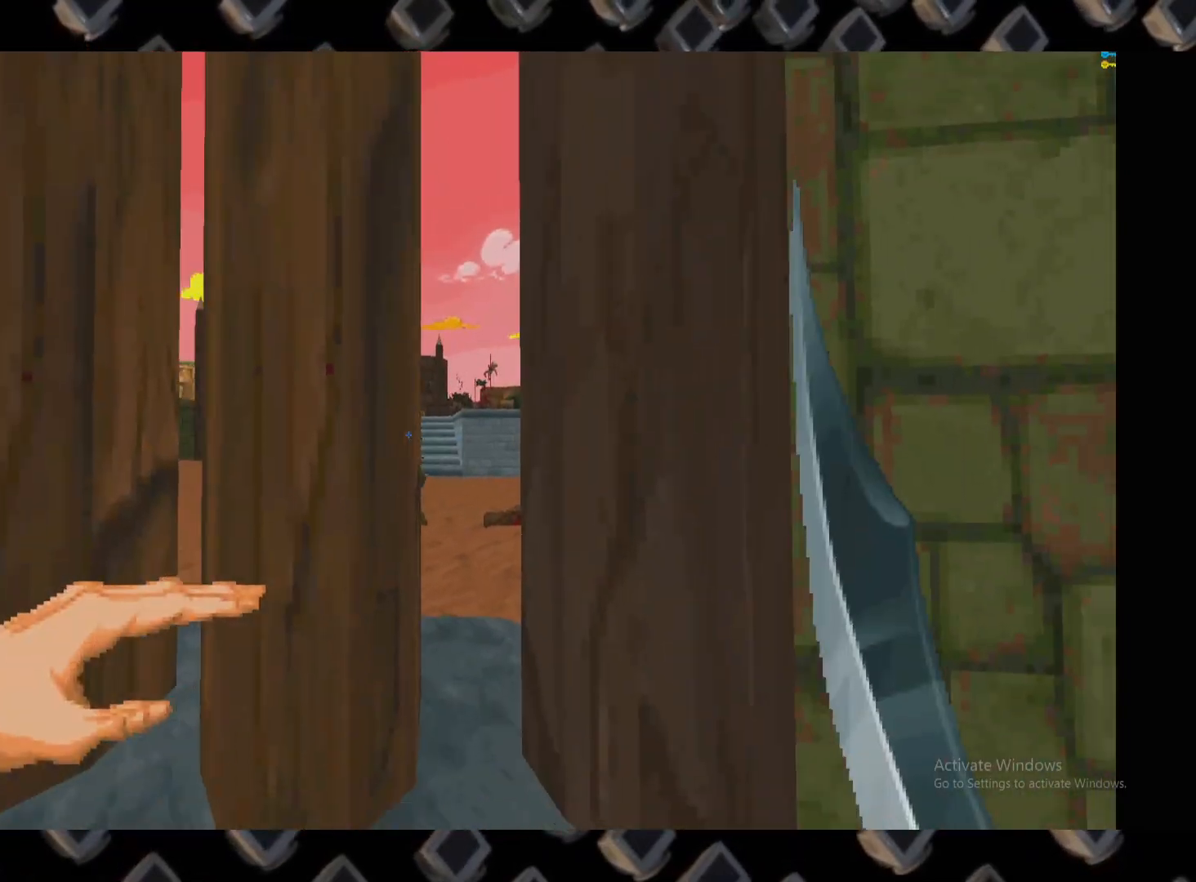
{"keys": [], "mouse": [], "events": [[240, "s", "down"], [320, "s", "up"]]}
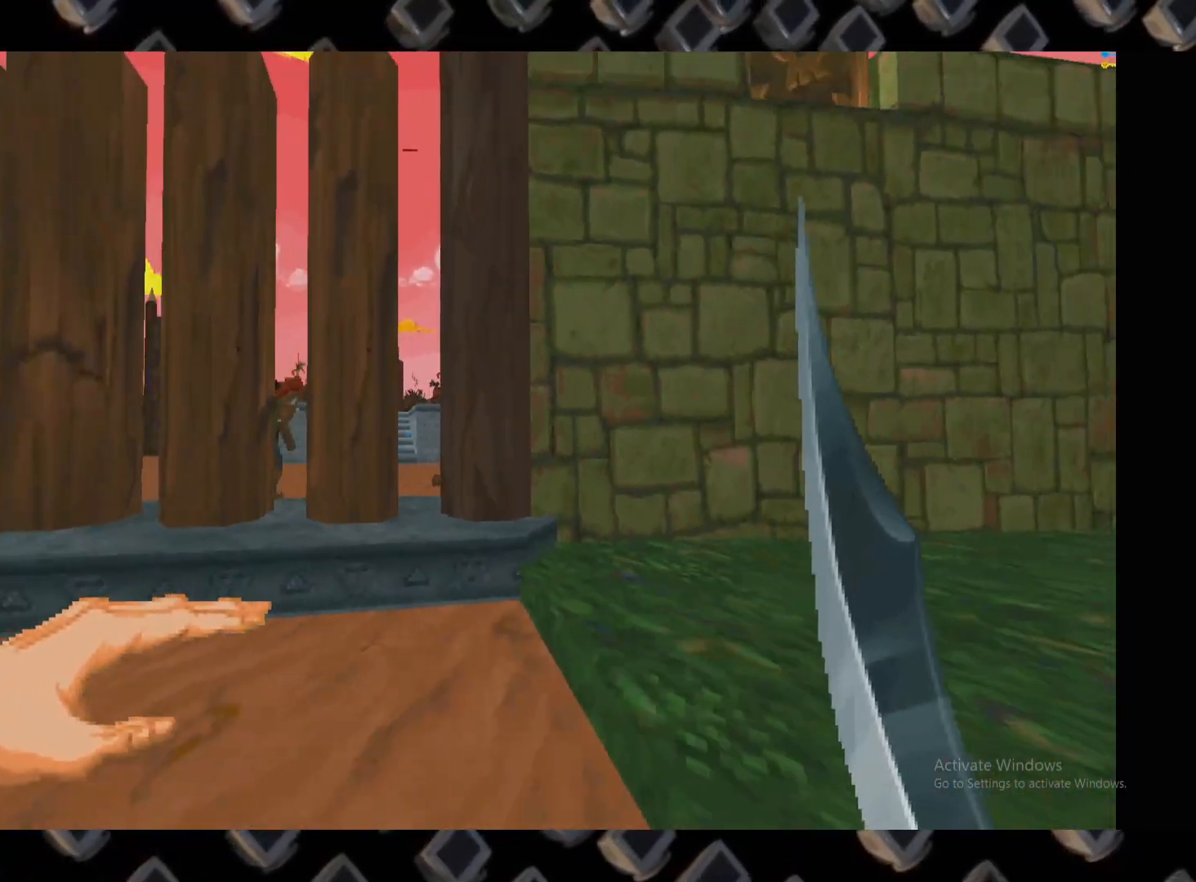
{"keys": [], "mouse": [], "events": [[260, "w", "down"], [340, "w", "up"]]}
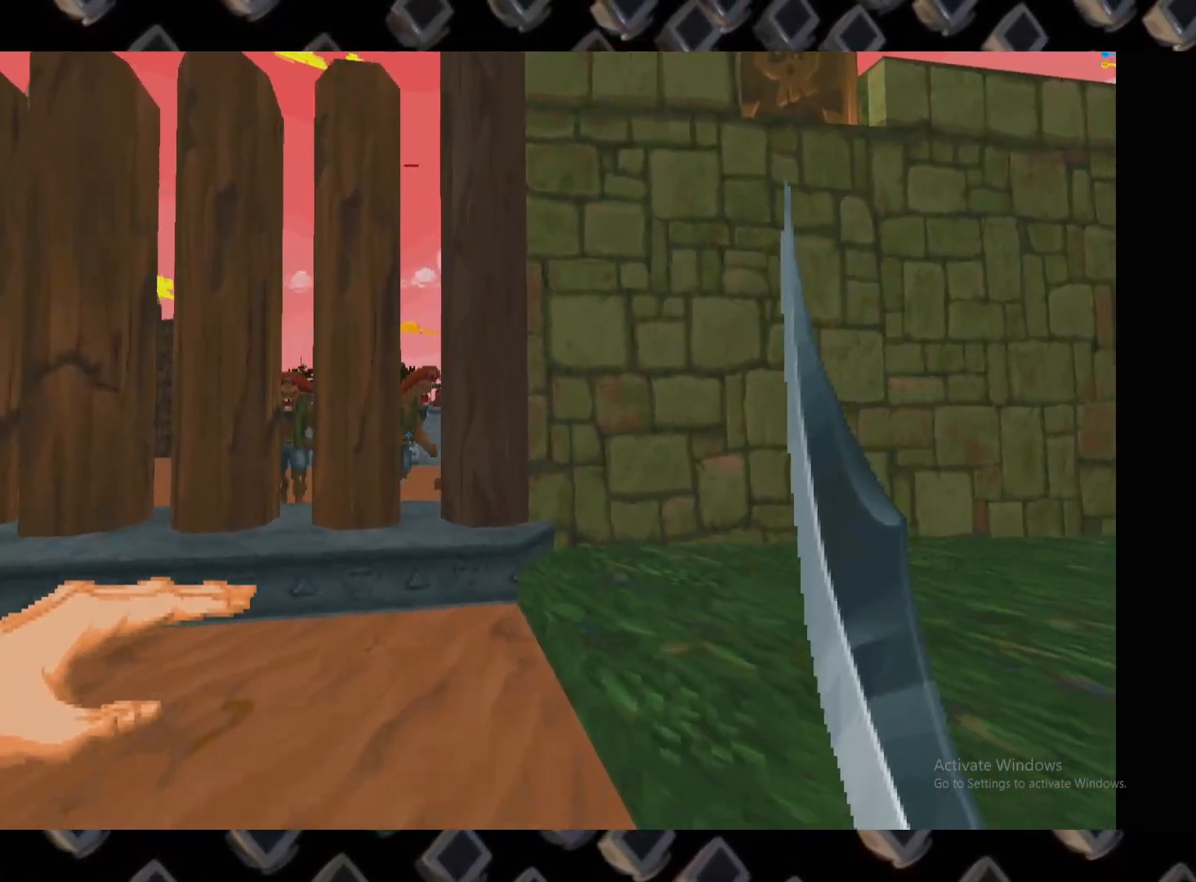
{"keys": [], "mouse": [], "events": [[120, "w", "down"], [320, "mouse_left", "down"], [500, "mouse_left", "up"], [500, "w", "up"]]}
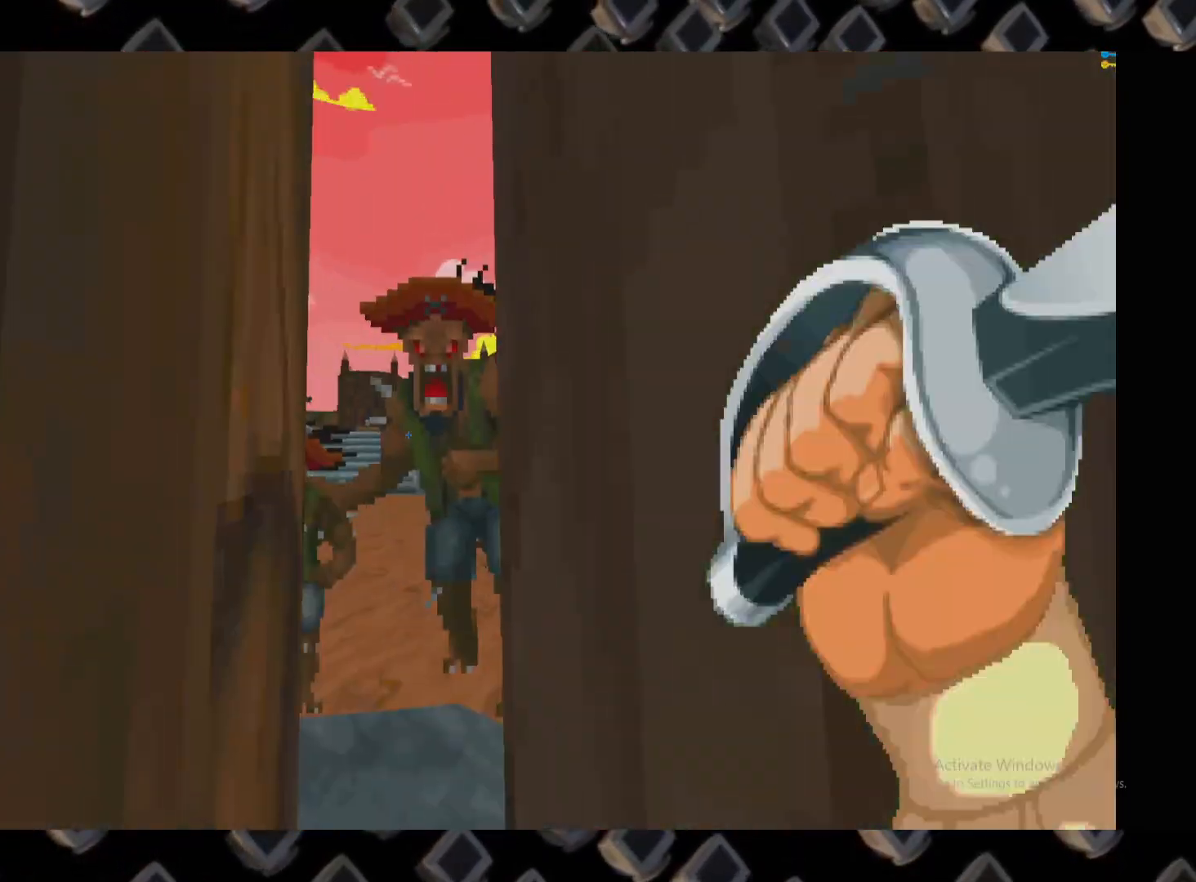
{"keys": [], "mouse": []}
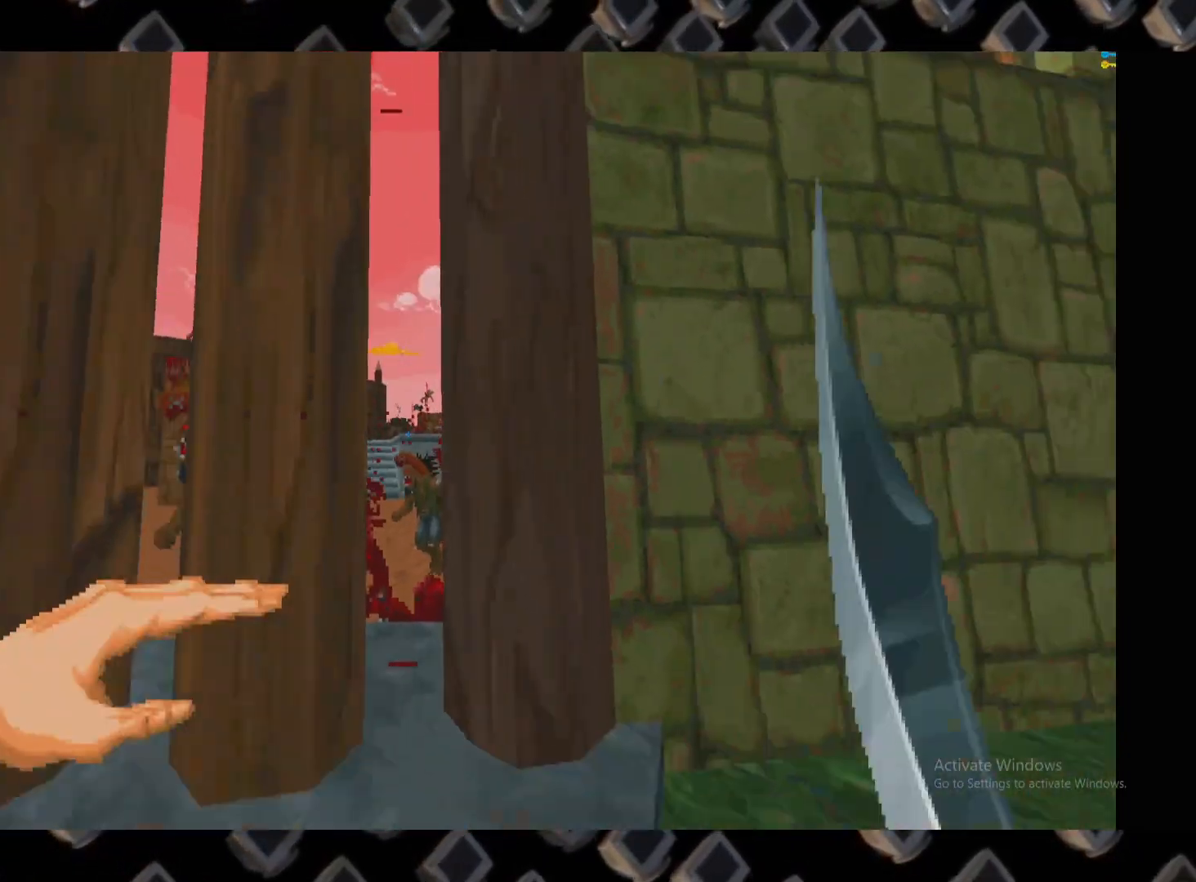
{"keys": [], "mouse": [], "events": [[300, "w", "down"], [440, "w", "up"]]}
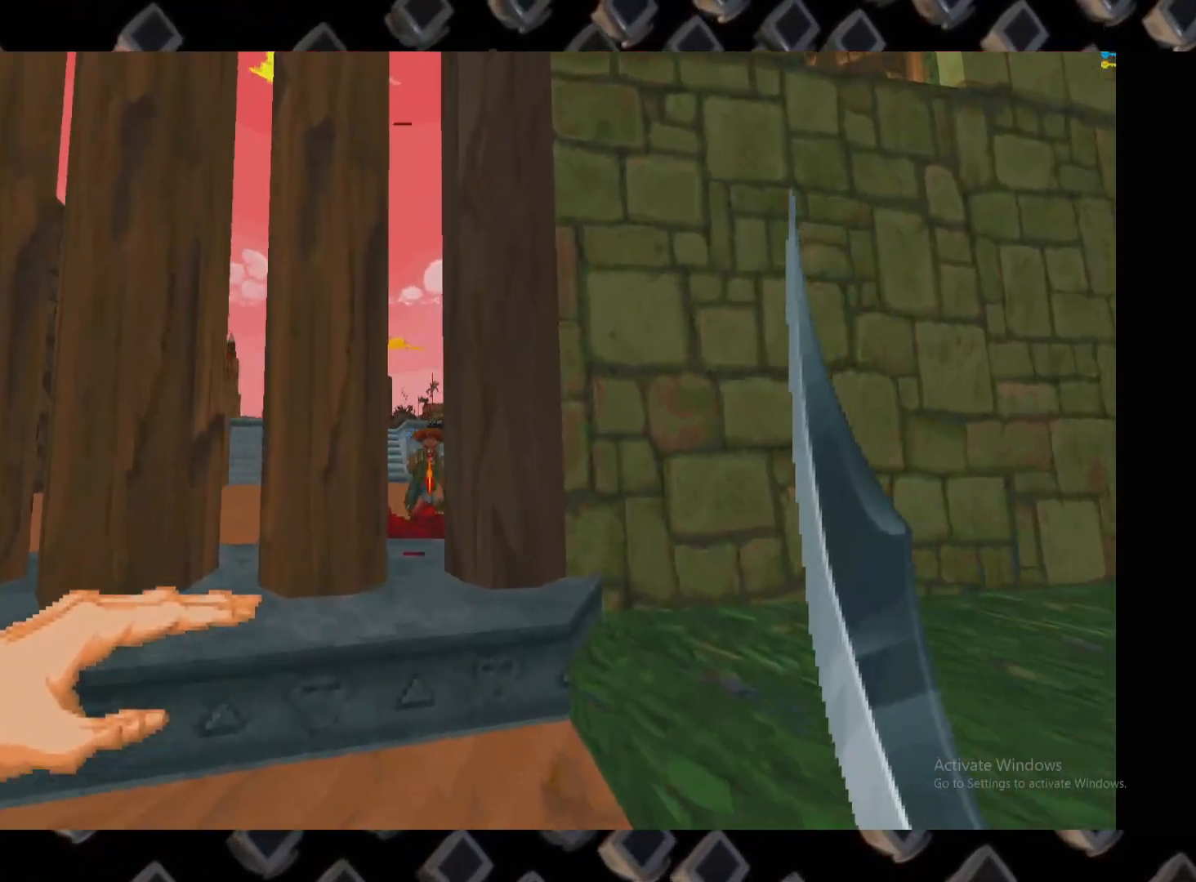
{"keys": ["s"], "mouse": ["left"], "events": [[220, "w", "down"], [340, "mouse_left", "down"], [400, "w", "up"], [500, "s", "down"]]}